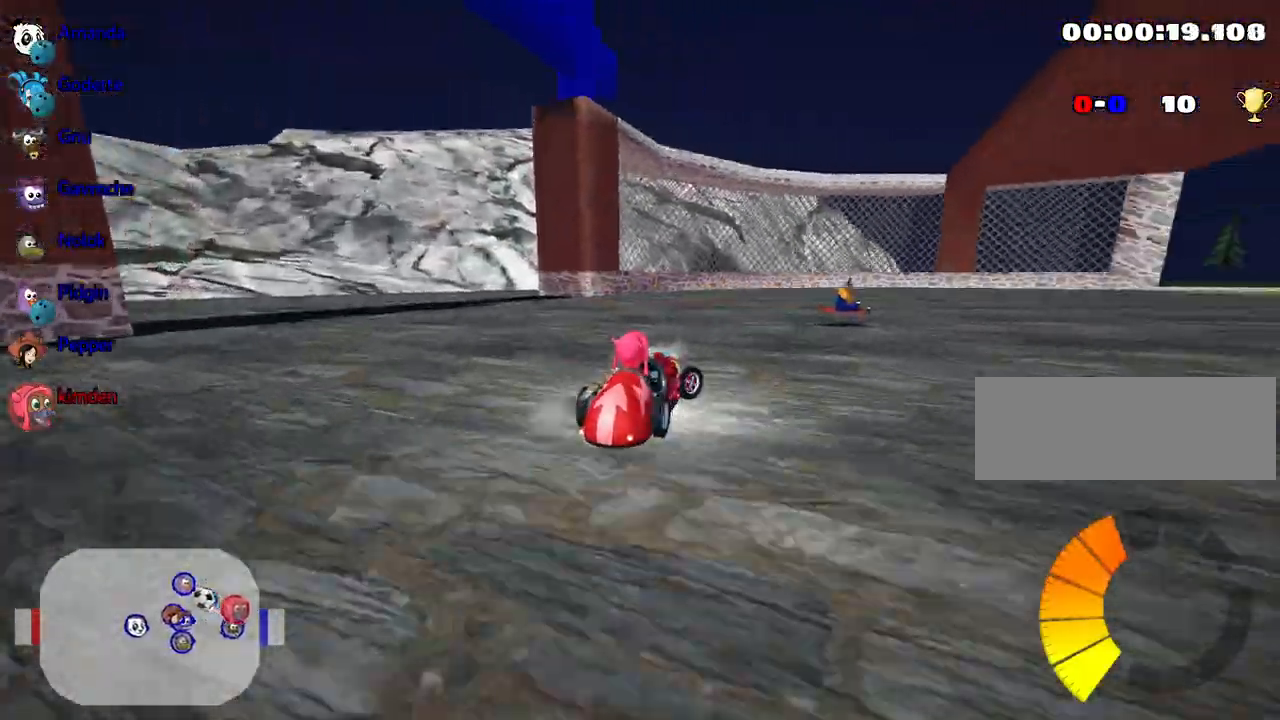
Gameplay with keyboard; each line is a JSON object with the keys held at the frame after it. "events" lists presses ("down") and releases ("up") of "down", "fire", "flag", "left", "look", "nitro", "right", "skid" and "up" between this image and that frame as [ms after this image, input, new state], when the widget could be followed in between. No other keys are recorded. Mouse input is not recorded. Key names are as the overlay labels them; some are game actions (e.g. jump) rather than physical keys.
{"keys": ["left", "up"], "events": [[400, "right", "up"], [417, "left", "down"]]}
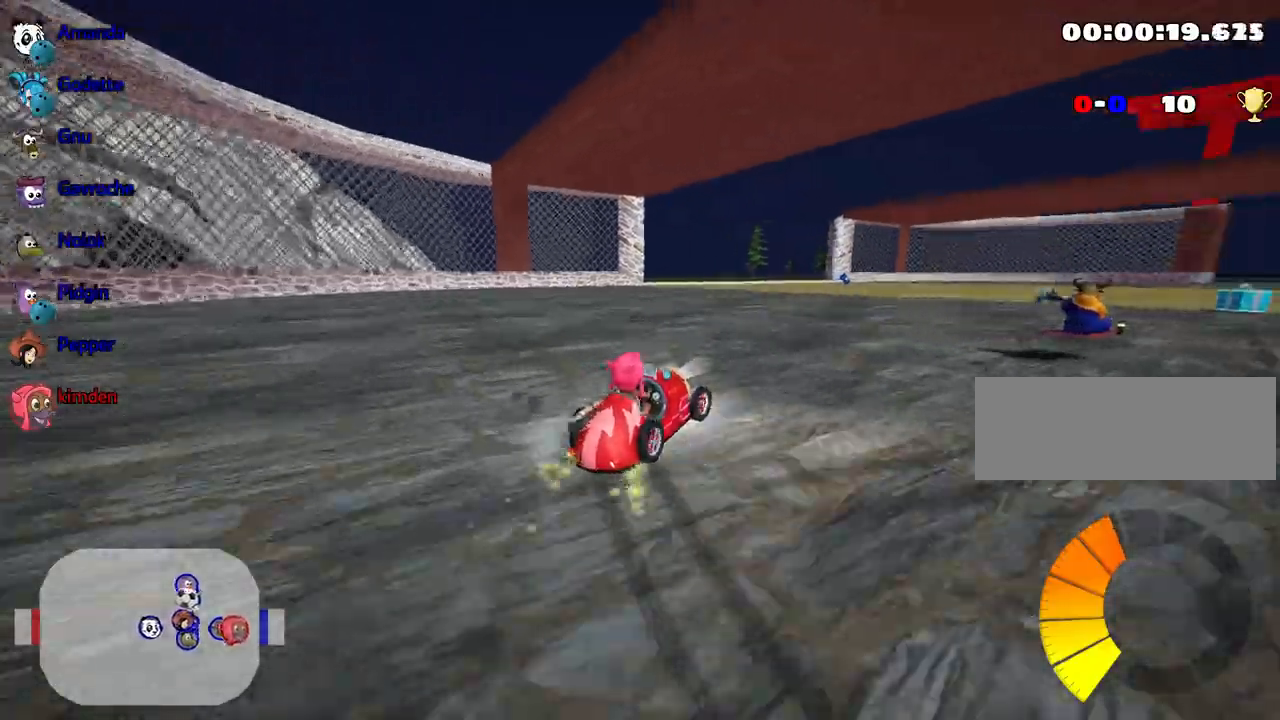
{"keys": ["left", "up"], "events": [[83, "right", "down"], [150, "left", "up"], [333, "left", "down"], [400, "right", "up"]]}
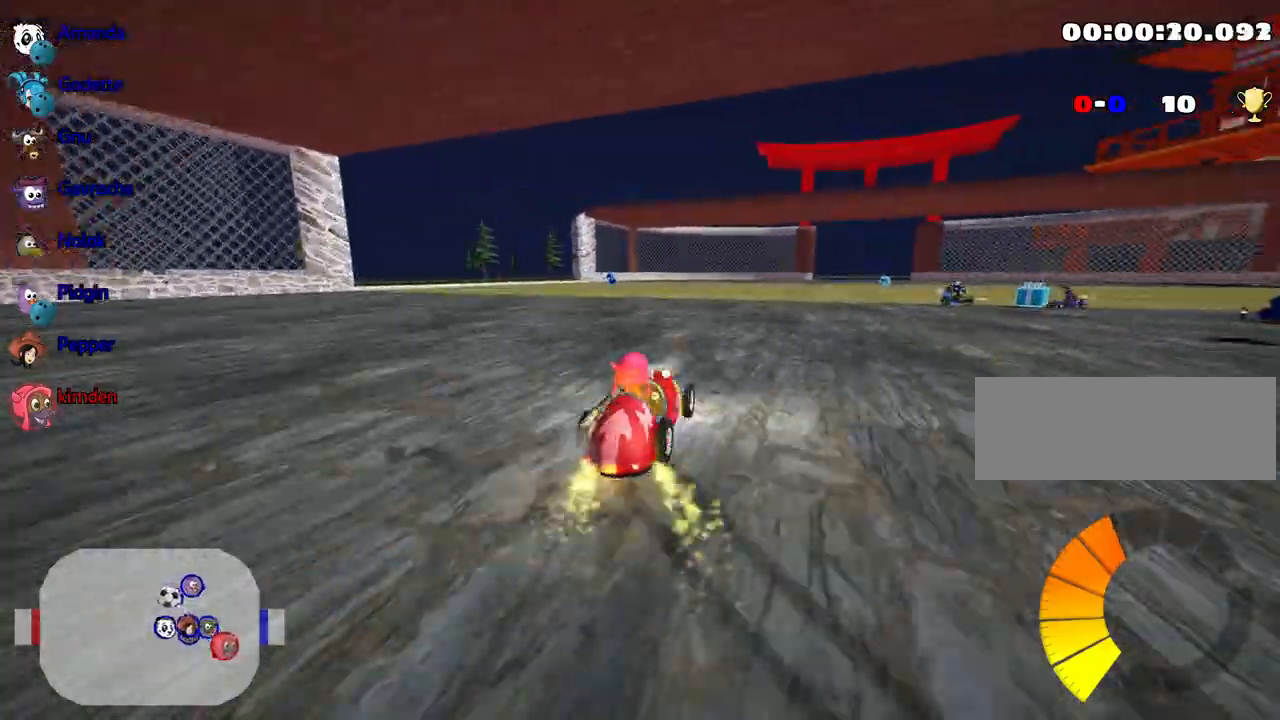
{"keys": ["left", "up"], "events": []}
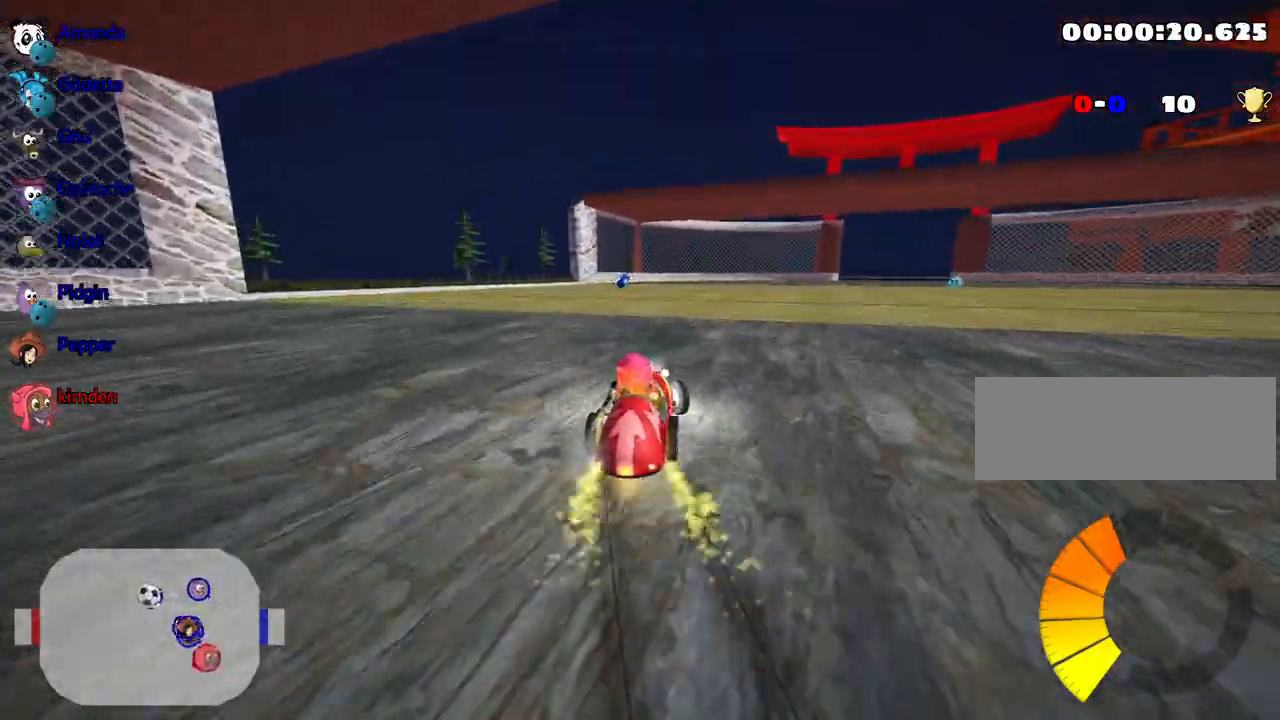
{"keys": ["up"], "events": [[333, "left", "up"]]}
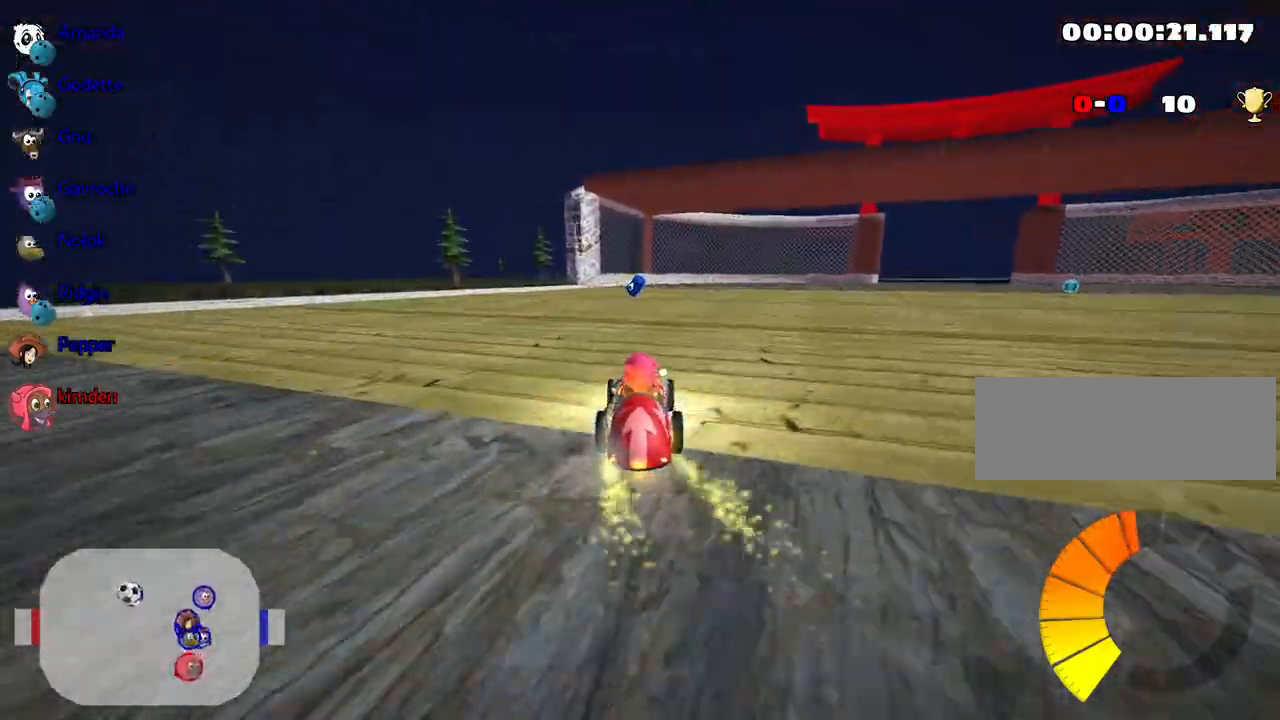
{"keys": ["up"], "events": []}
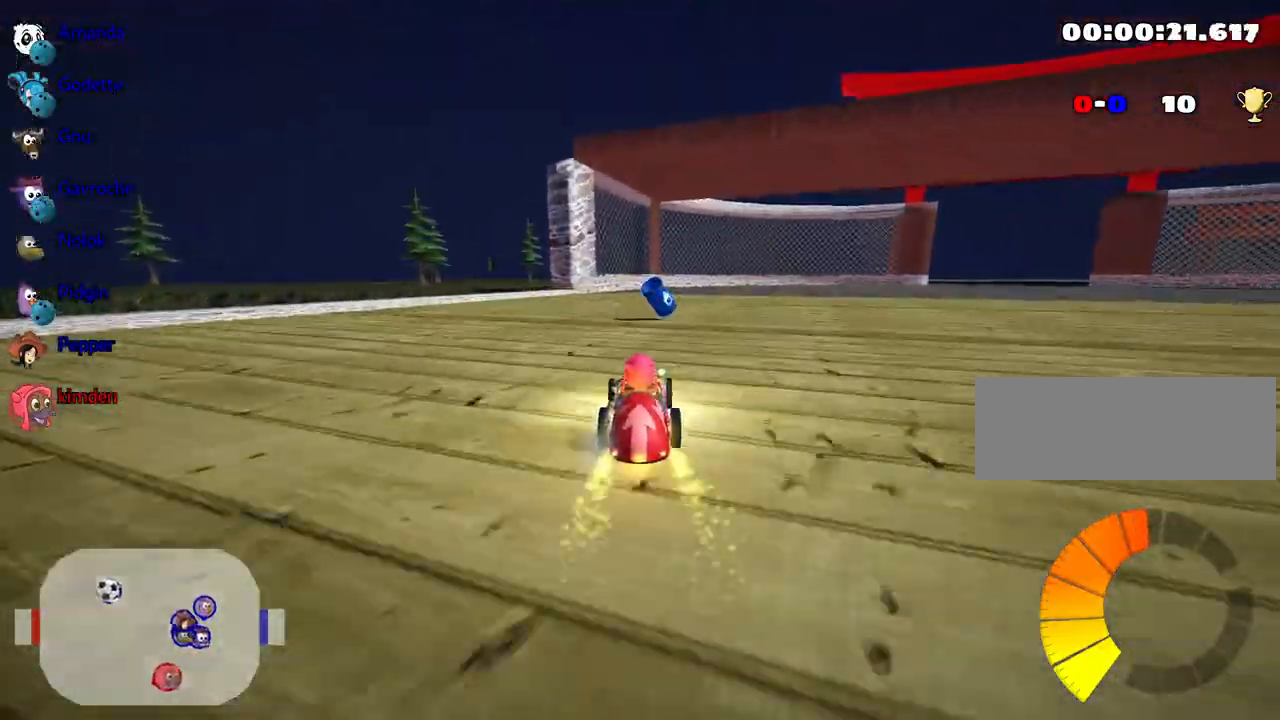
{"keys": ["right", "up"], "events": [[150, "right", "down"]]}
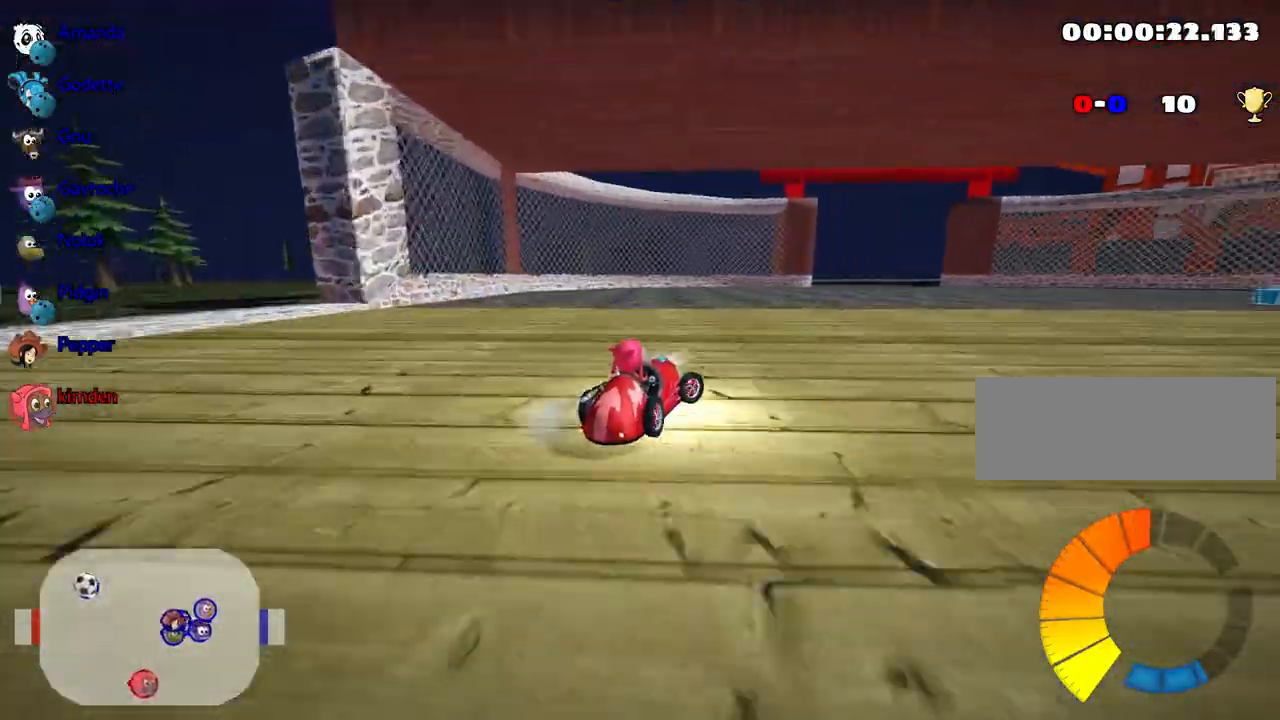
{"keys": ["up"], "events": [[317, "right", "up"]]}
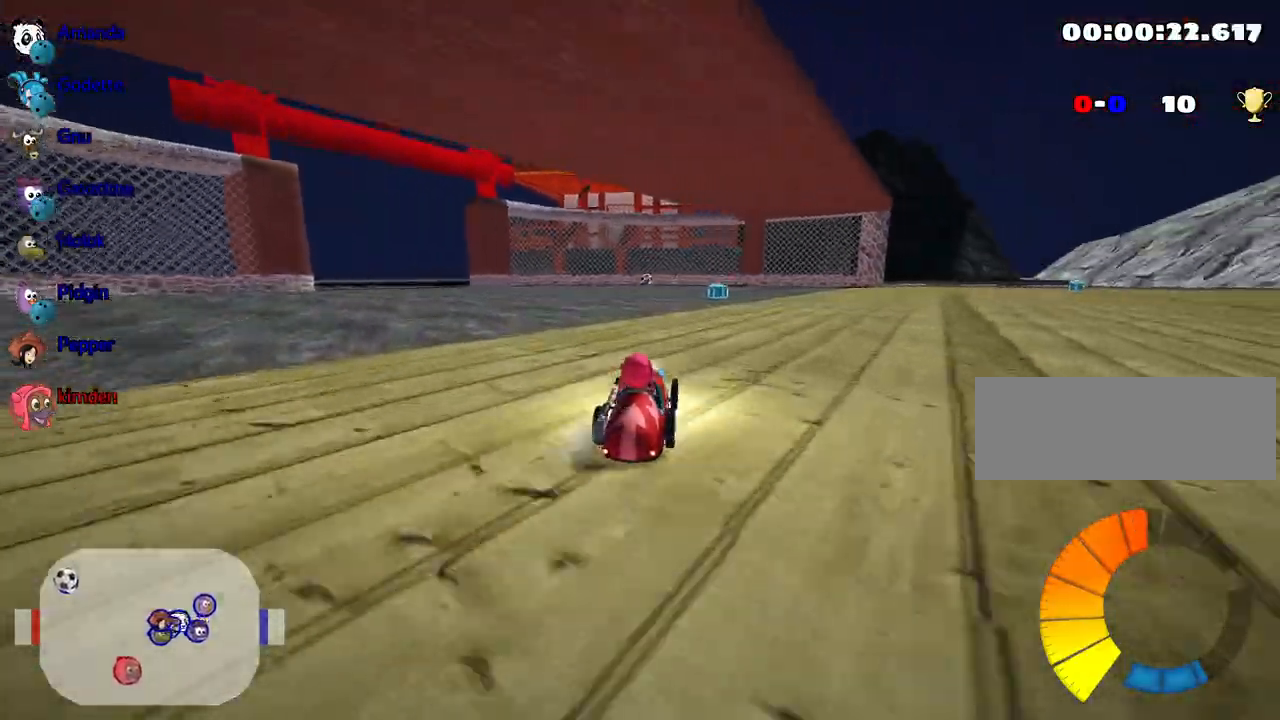
{"keys": ["up"], "events": [[150, "right", "down"], [350, "right", "up"]]}
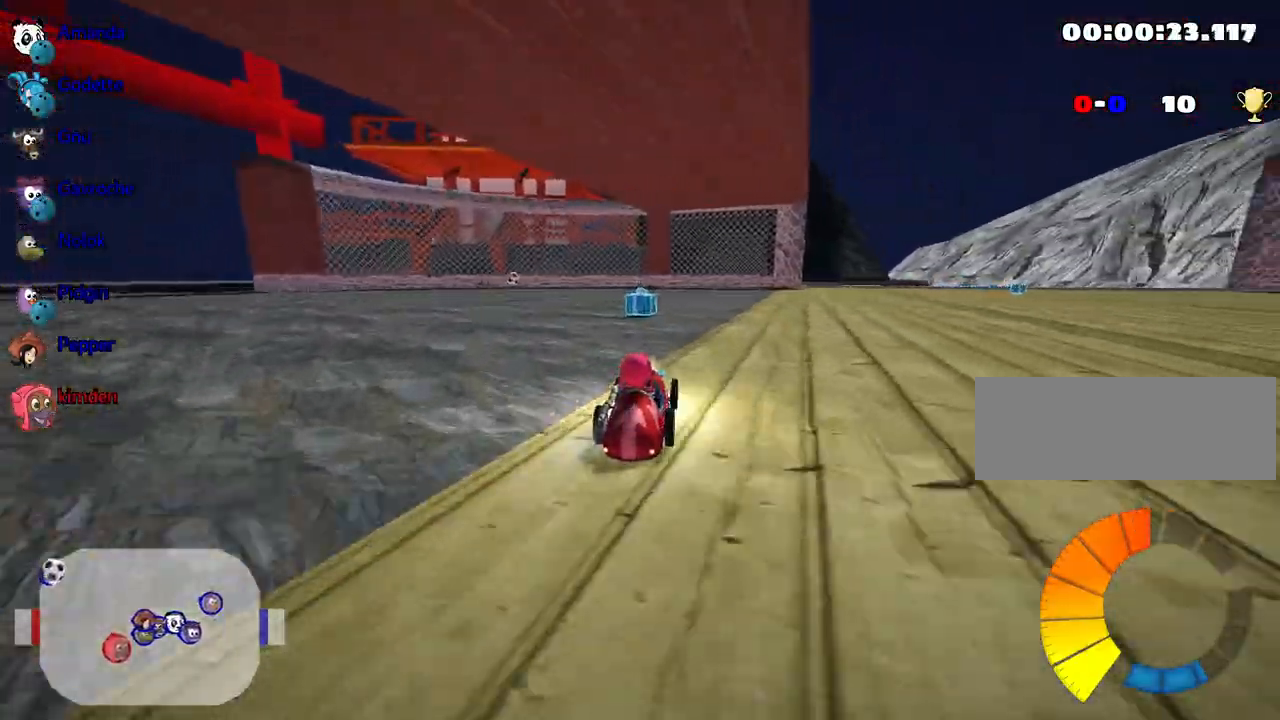
{"keys": ["up"], "events": [[150, "left", "down"], [417, "left", "up"]]}
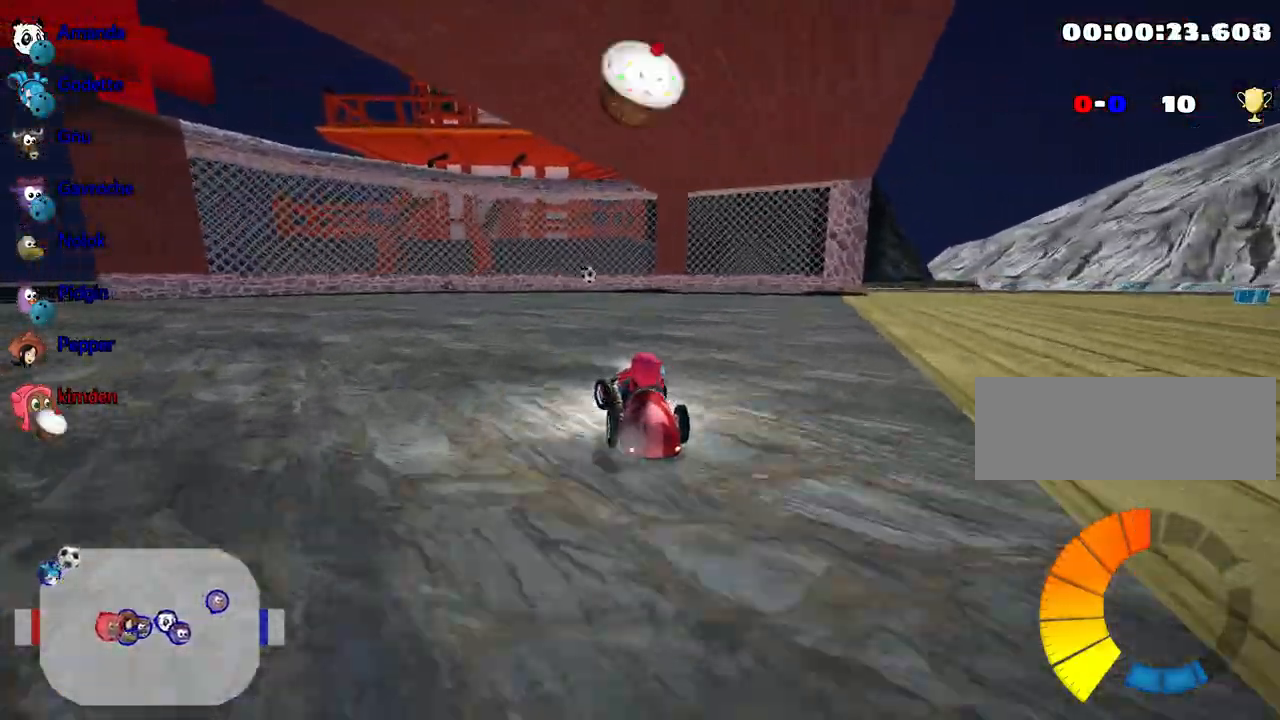
{"keys": ["right"], "events": [[400, "up", "up"], [450, "right", "down"]]}
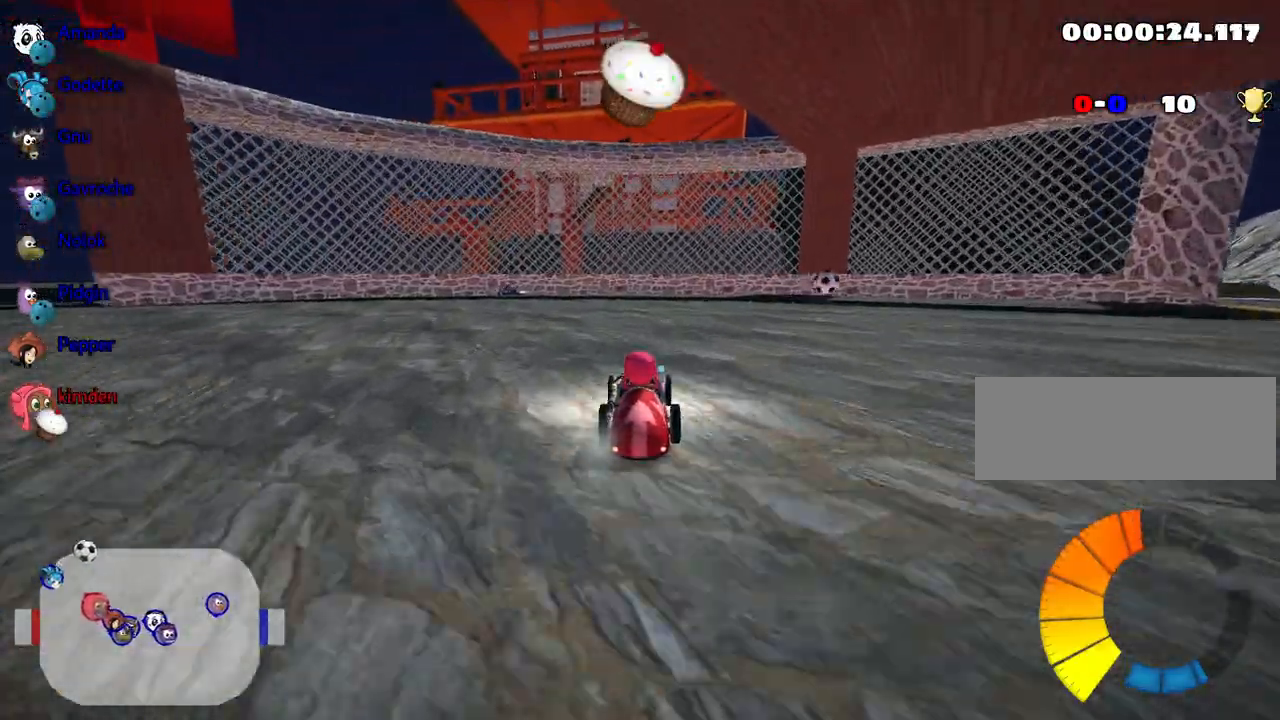
{"keys": ["right"], "events": [[250, "right", "up"], [450, "right", "down"]]}
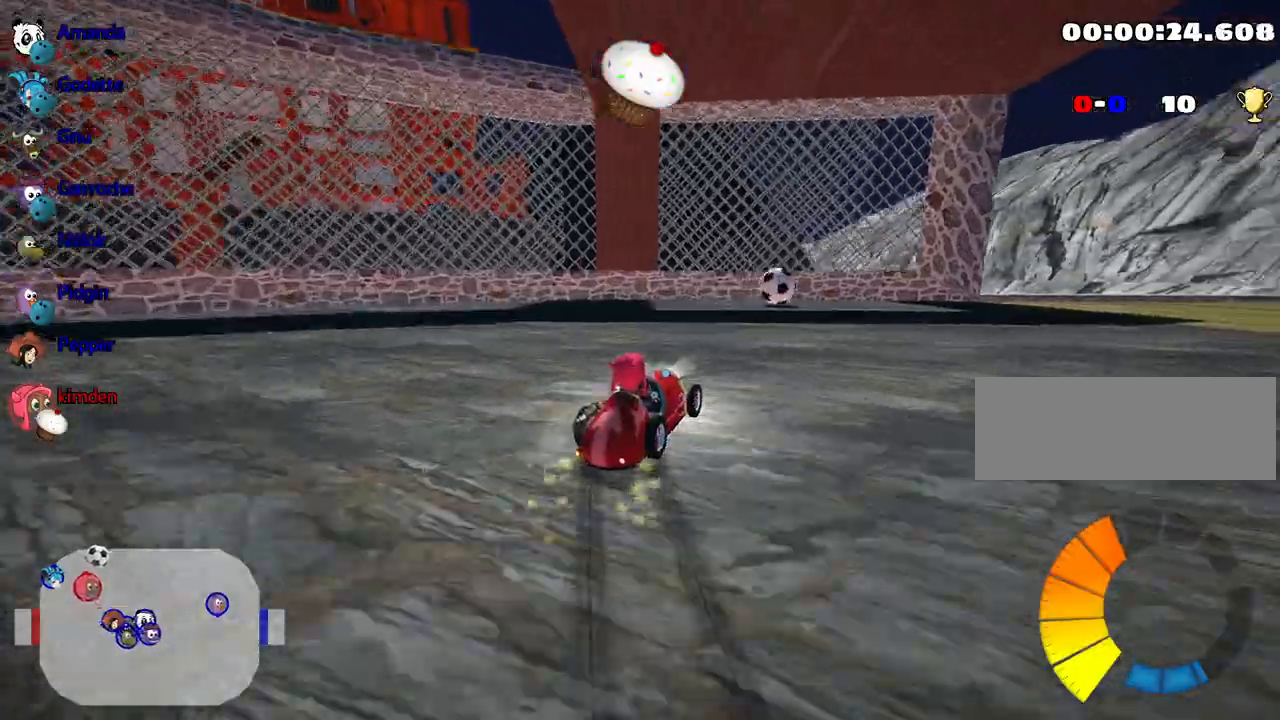
{"keys": [], "events": [[350, "right", "up"]]}
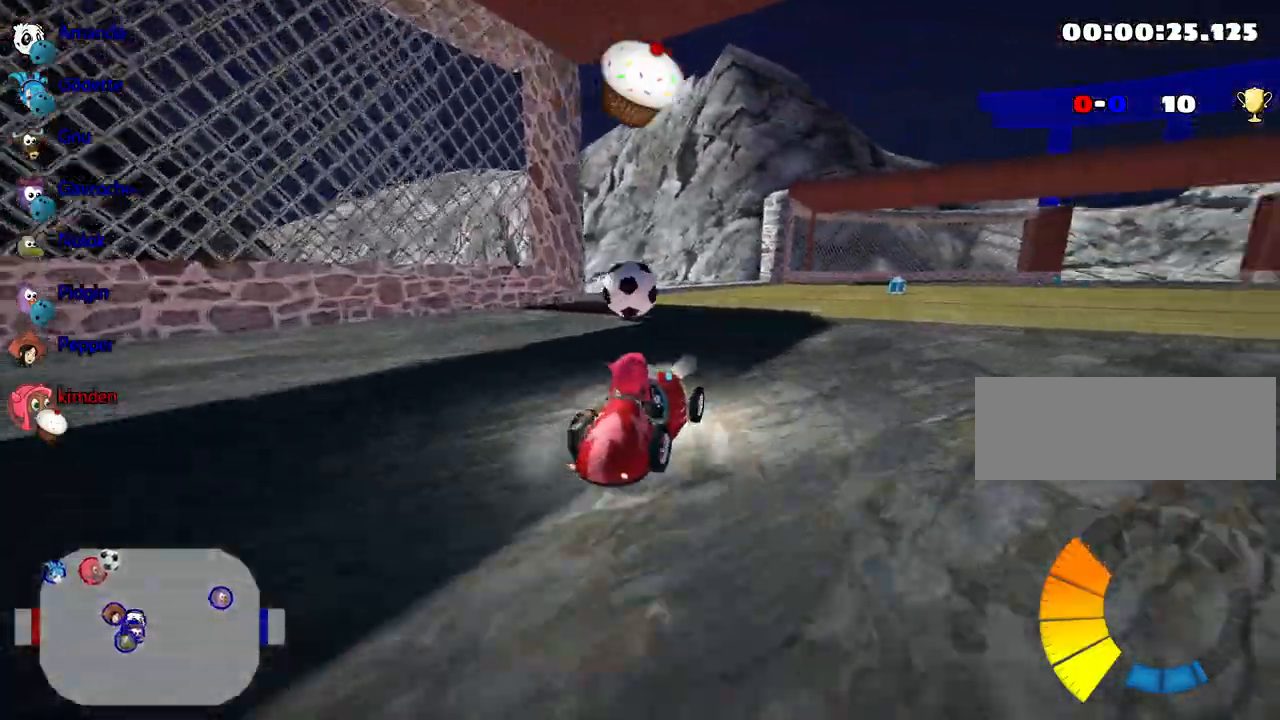
{"keys": ["right"], "events": [[33, "fire", "down"], [133, "fire", "up"], [367, "right", "down"]]}
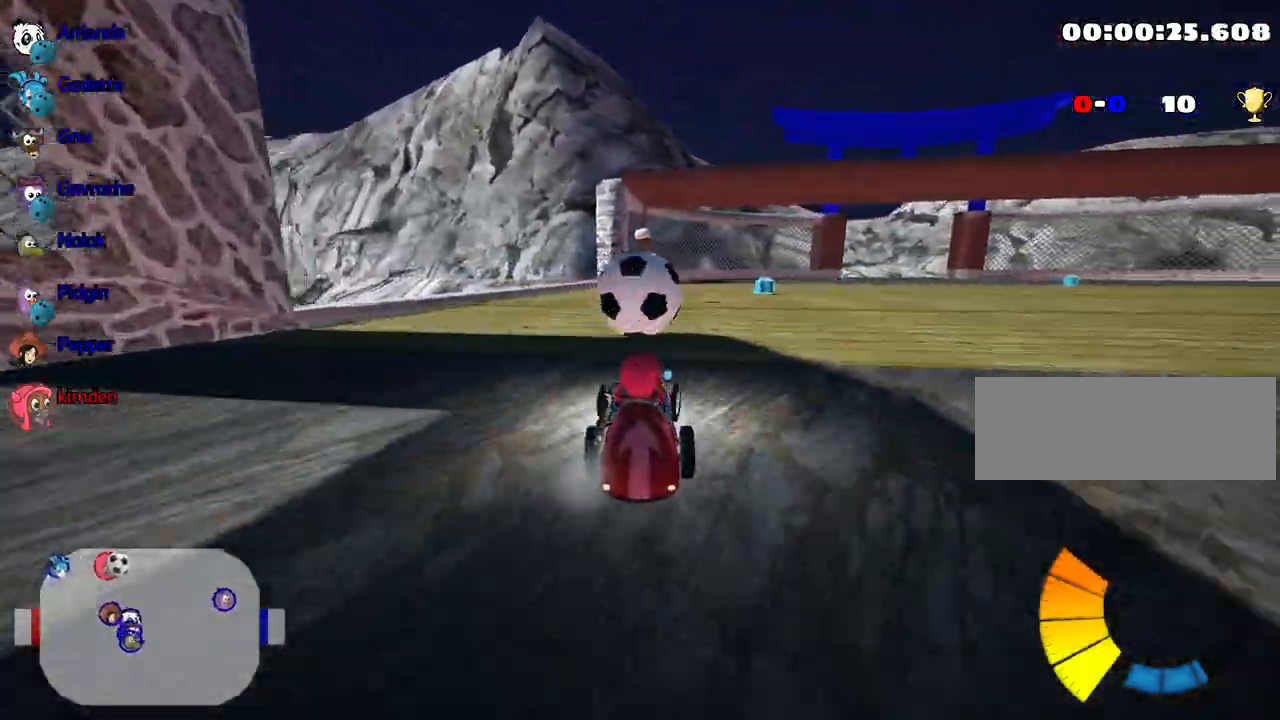
{"keys": ["up"], "events": [[33, "up", "down"], [67, "right", "up"], [283, "right", "down"], [450, "right", "up"]]}
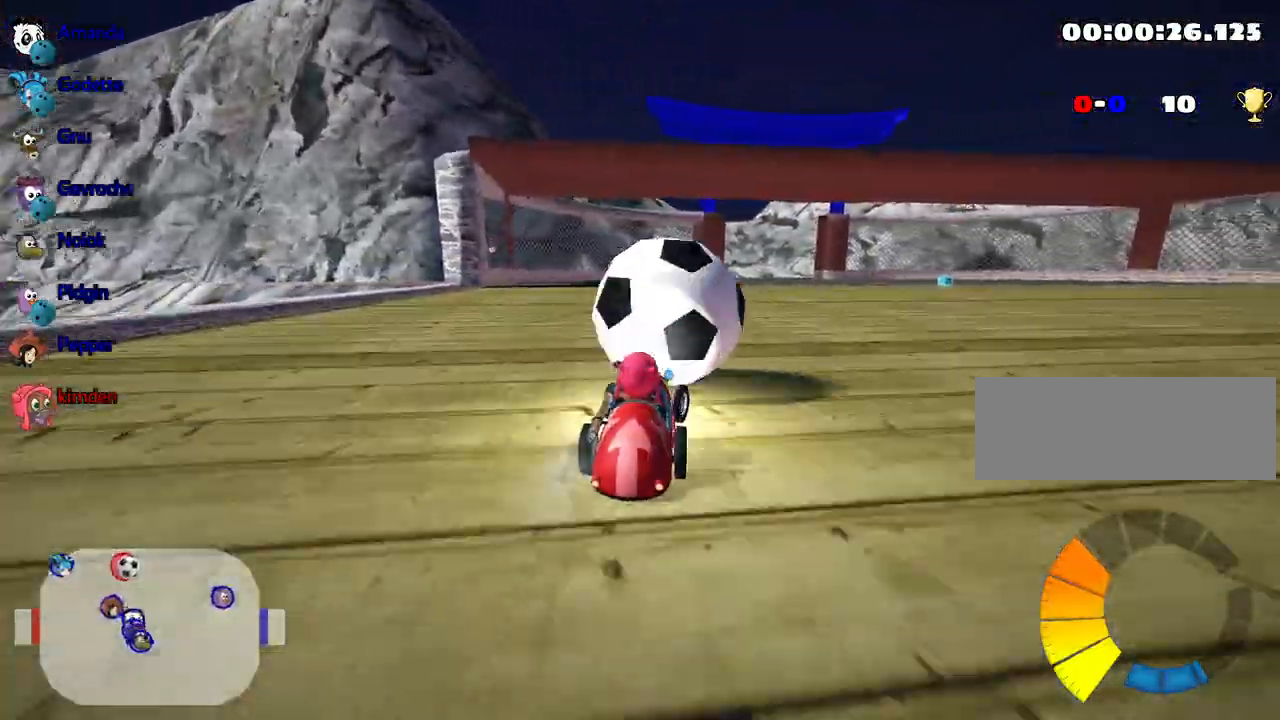
{"keys": ["up"], "events": [[117, "right", "down"], [233, "right", "up"]]}
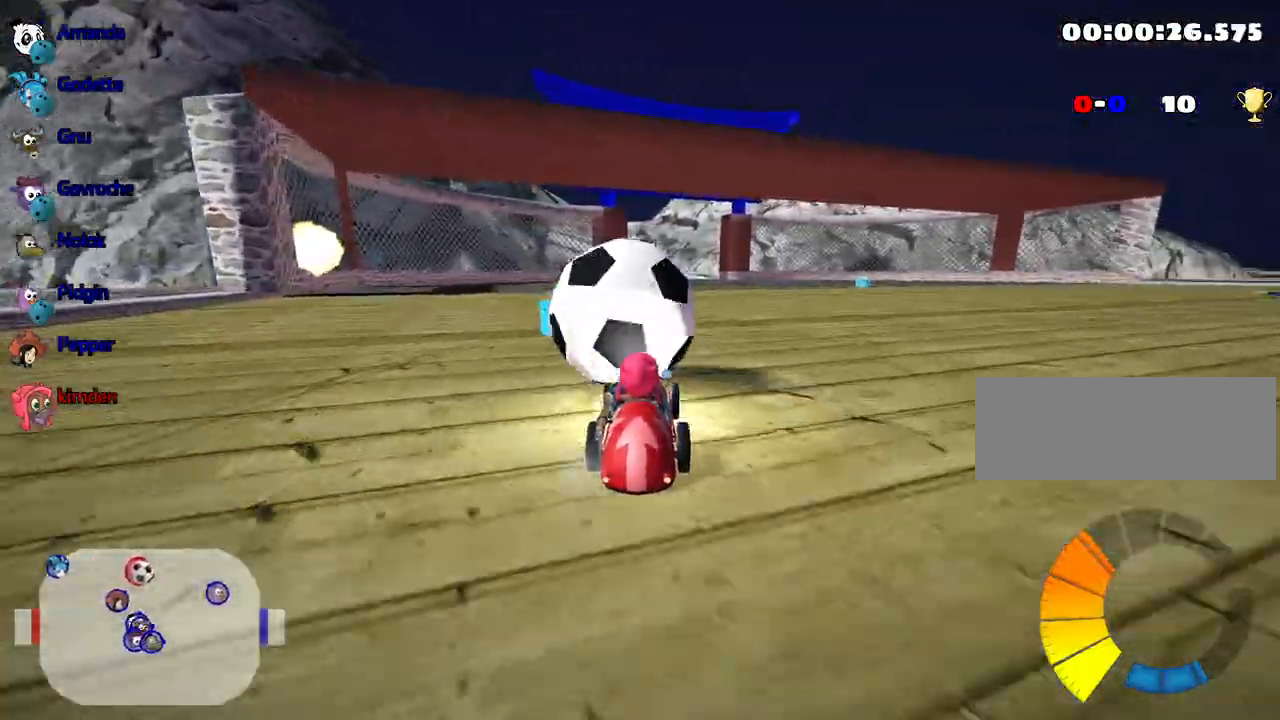
{"keys": ["right"], "events": [[17, "left", "down"], [267, "left", "up"], [317, "up", "up"], [417, "right", "down"]]}
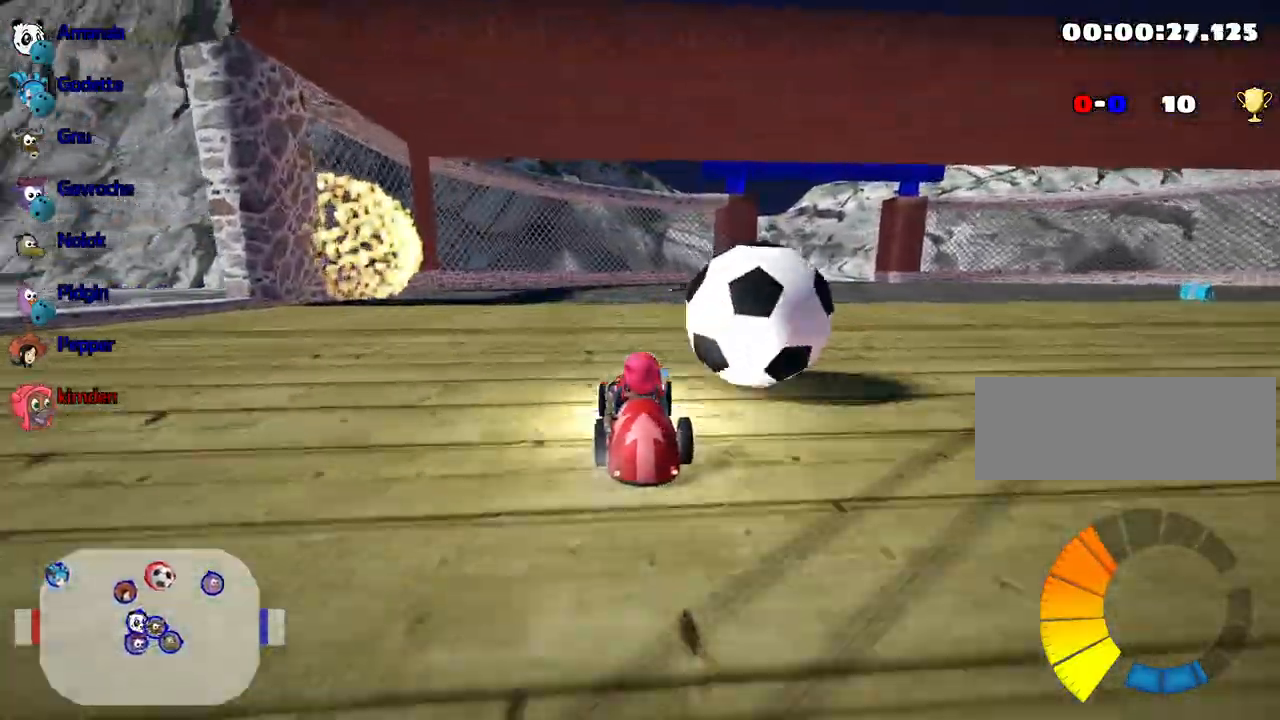
{"keys": ["up"], "events": [[100, "right", "up"], [217, "right", "down"], [233, "up", "down"], [383, "right", "up"]]}
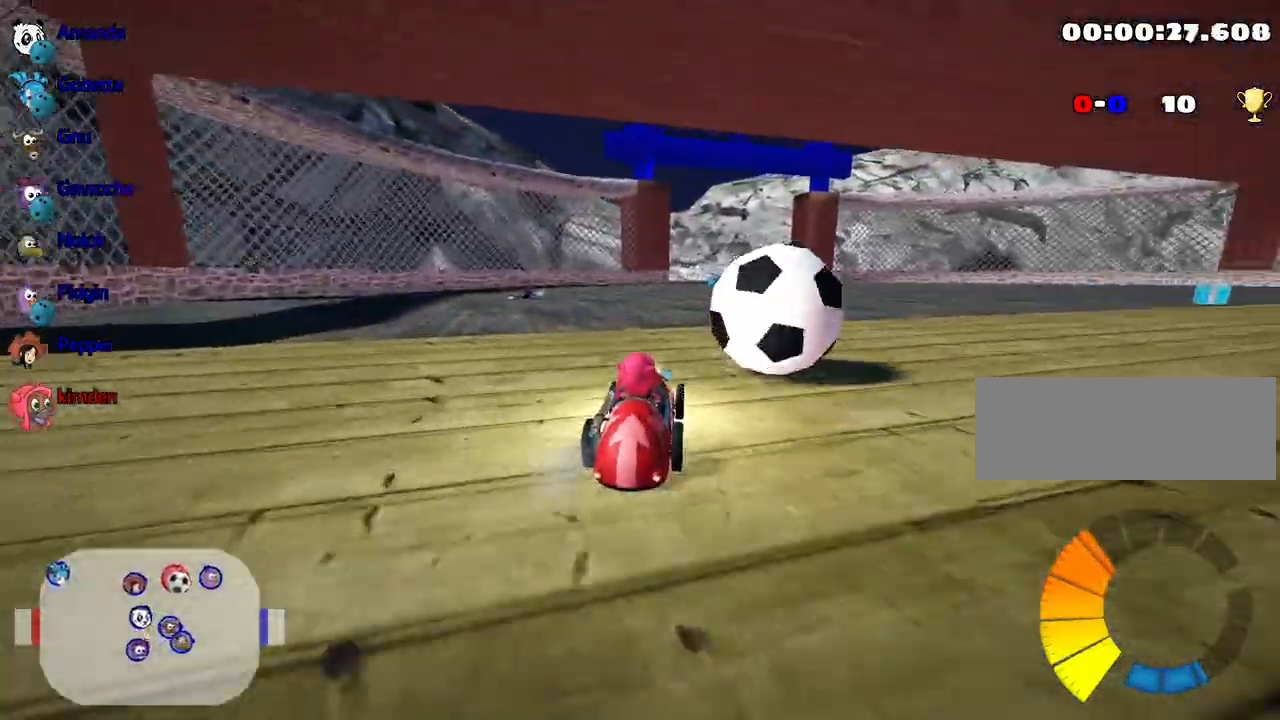
{"keys": ["left", "up"], "events": [[483, "left", "down"]]}
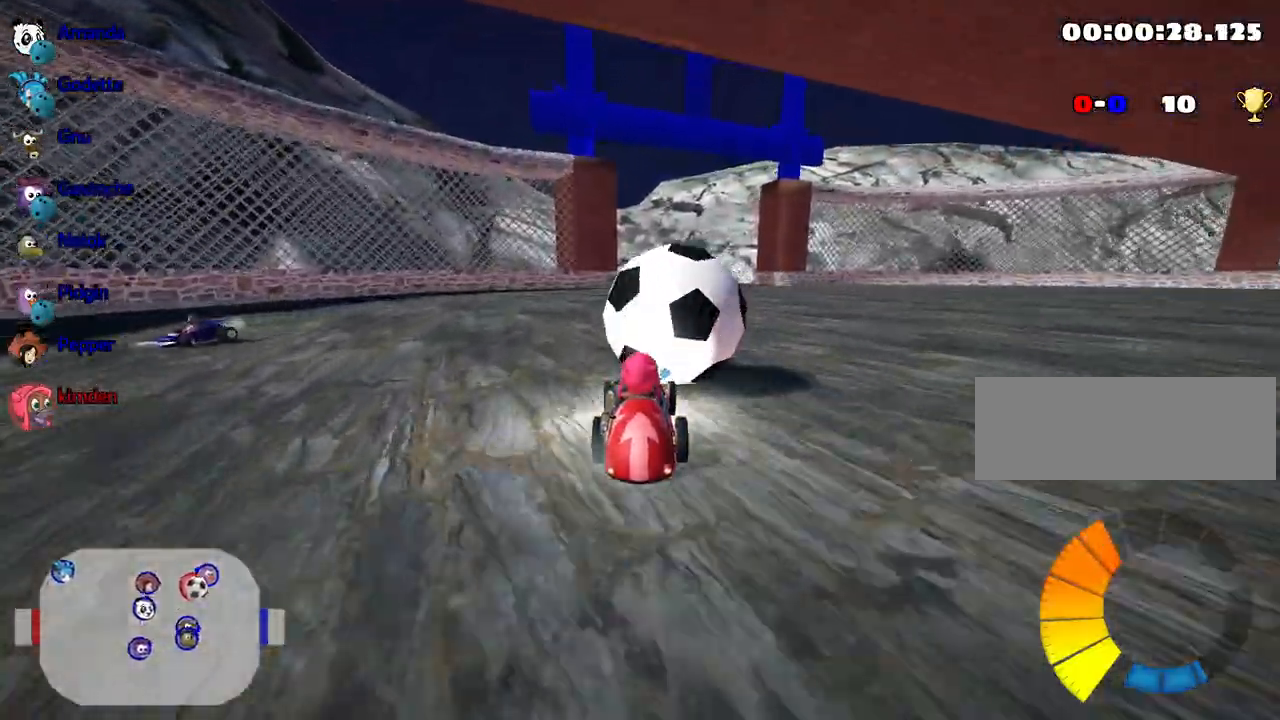
{"keys": ["right", "up"], "events": [[167, "left", "up"], [283, "right", "down"]]}
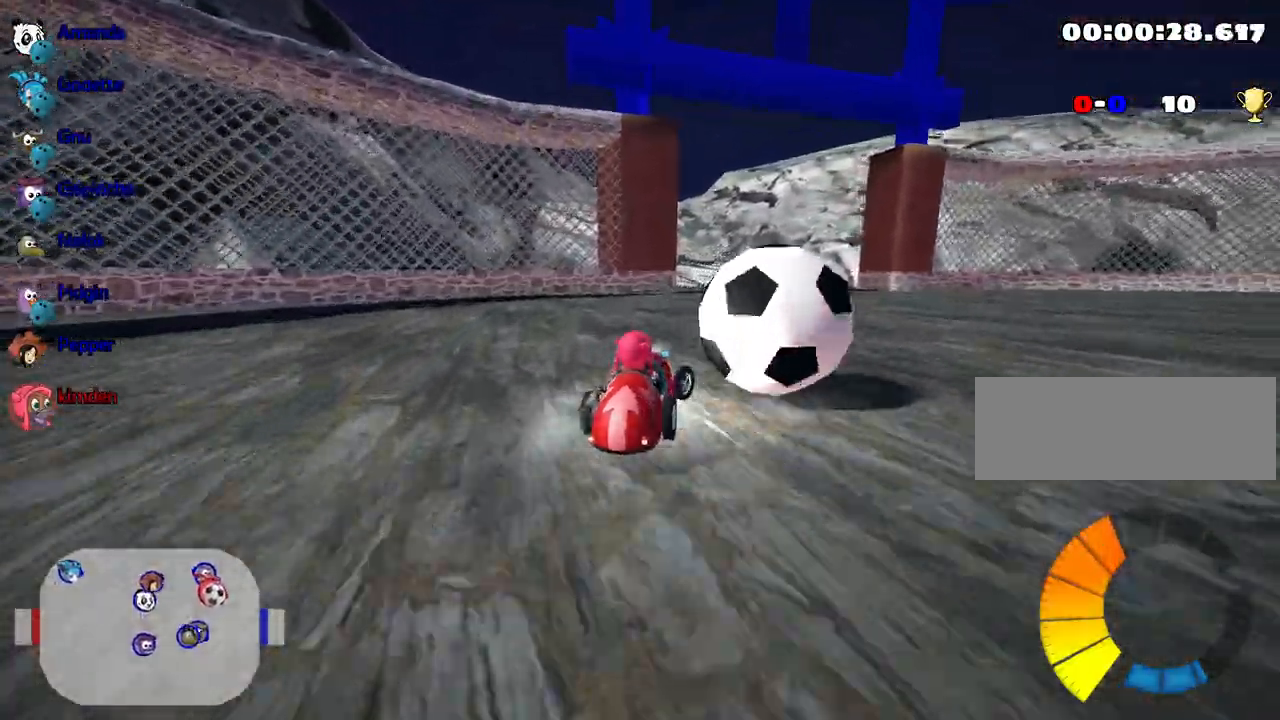
{"keys": [], "events": [[83, "up", "up"], [167, "right", "up"]]}
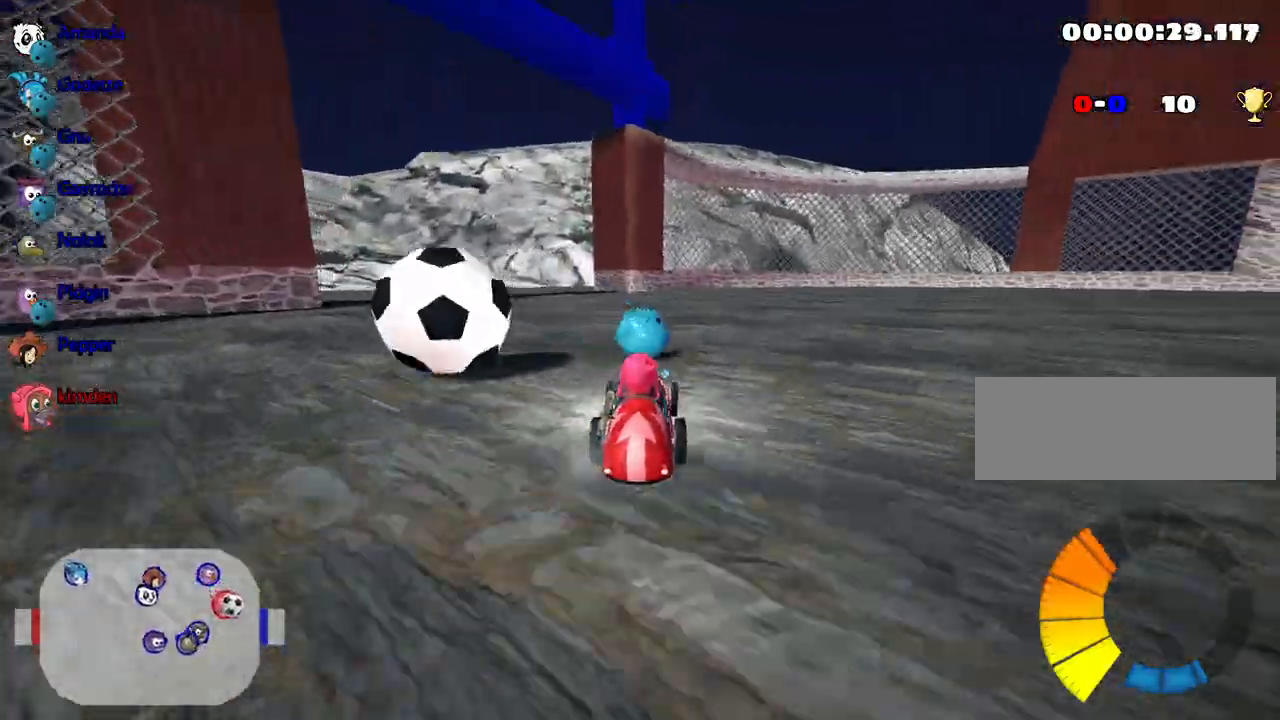
{"keys": [], "events": []}
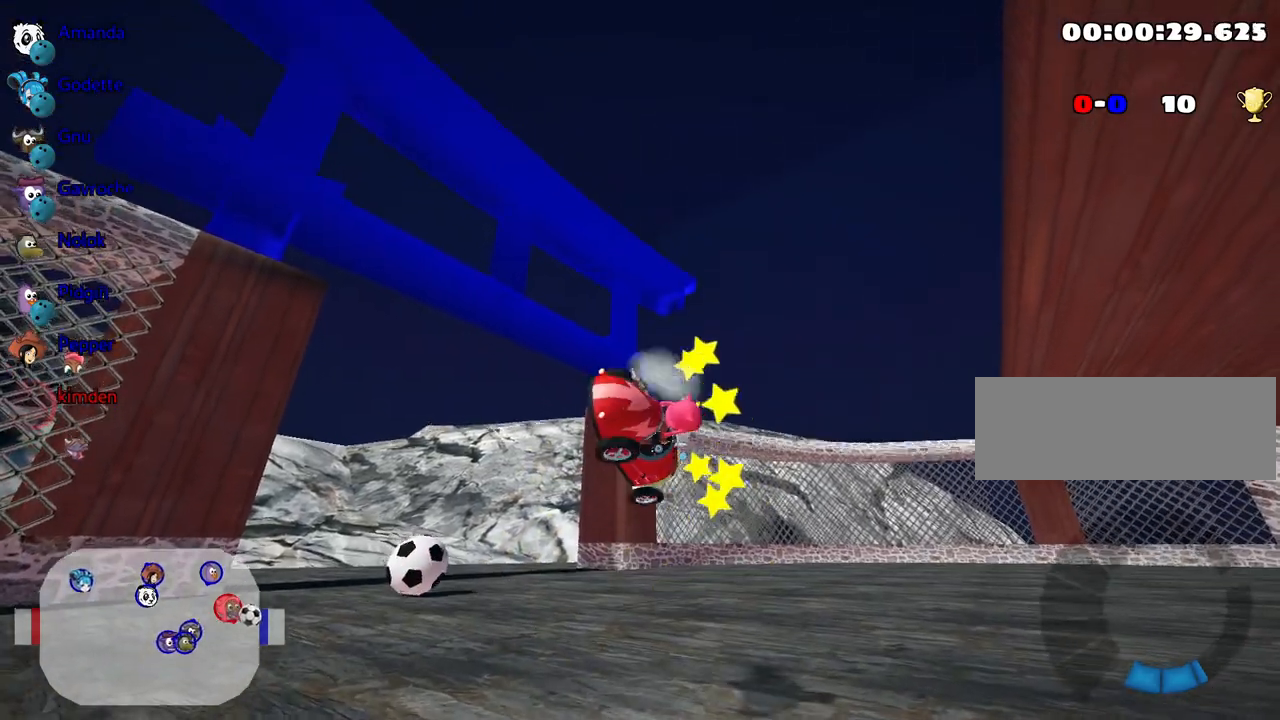
{"keys": [], "events": []}
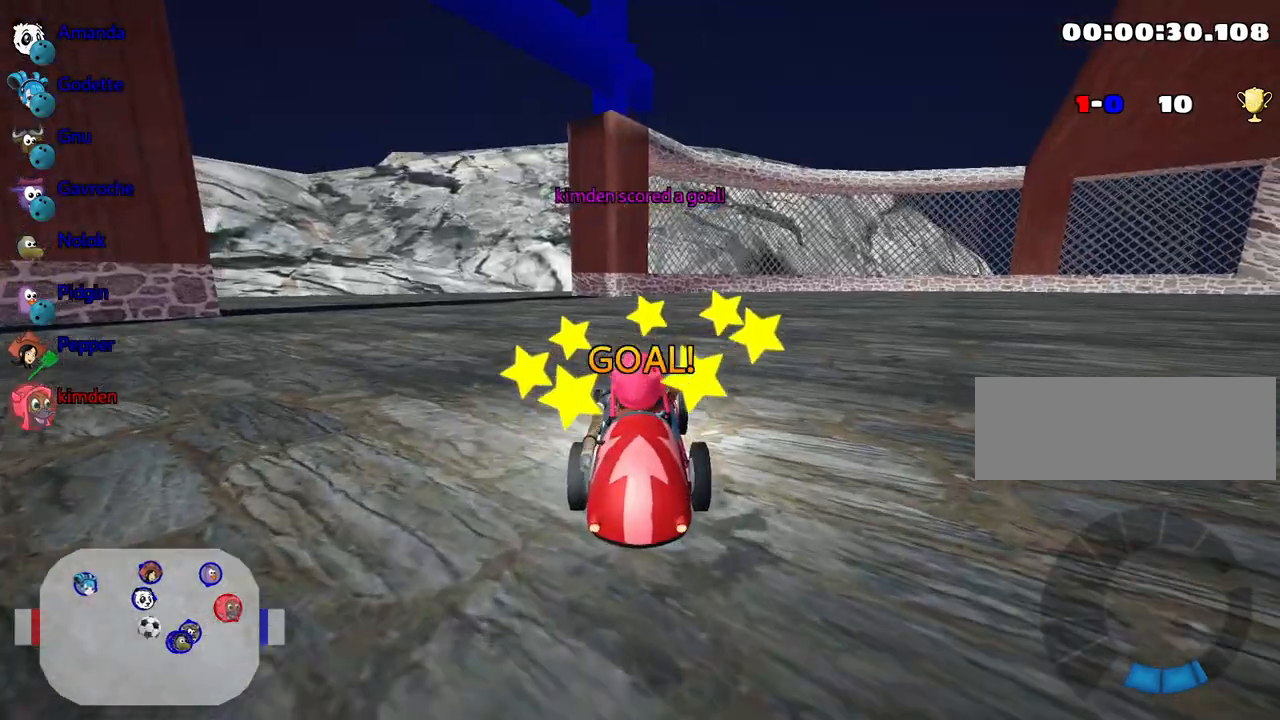
{"keys": [], "events": []}
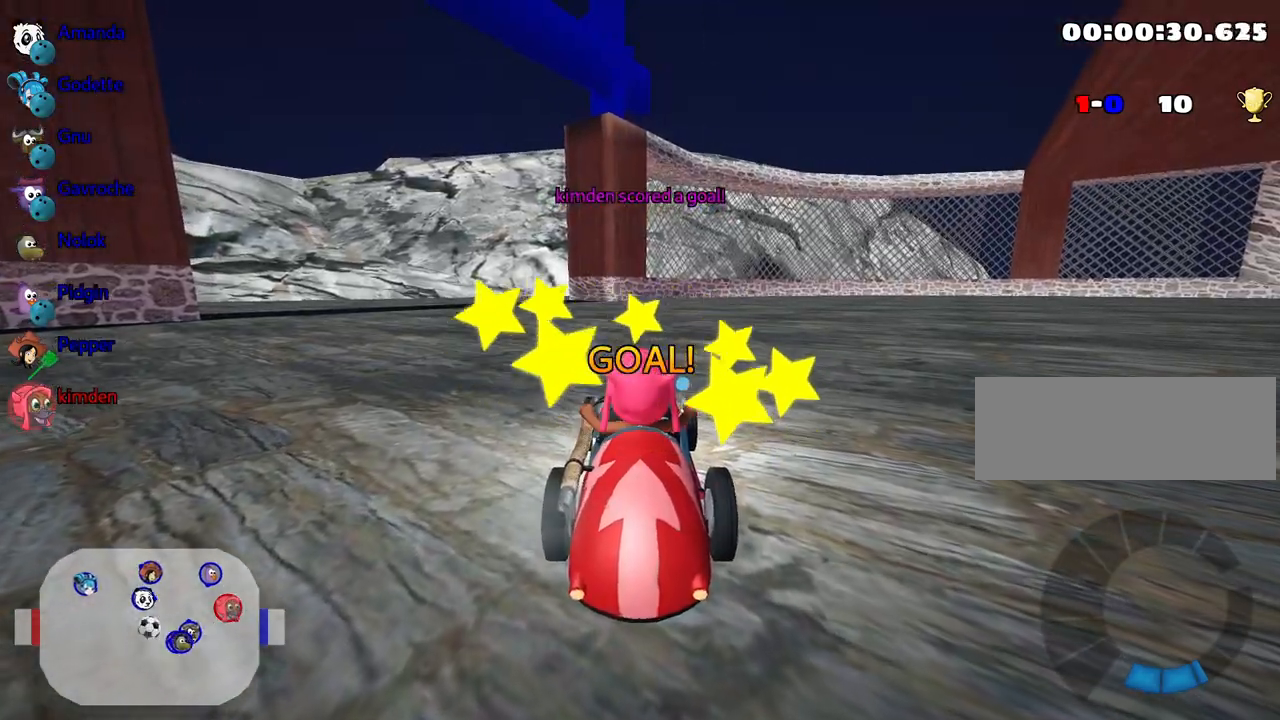
{"keys": ["up"], "events": [[250, "up", "down"]]}
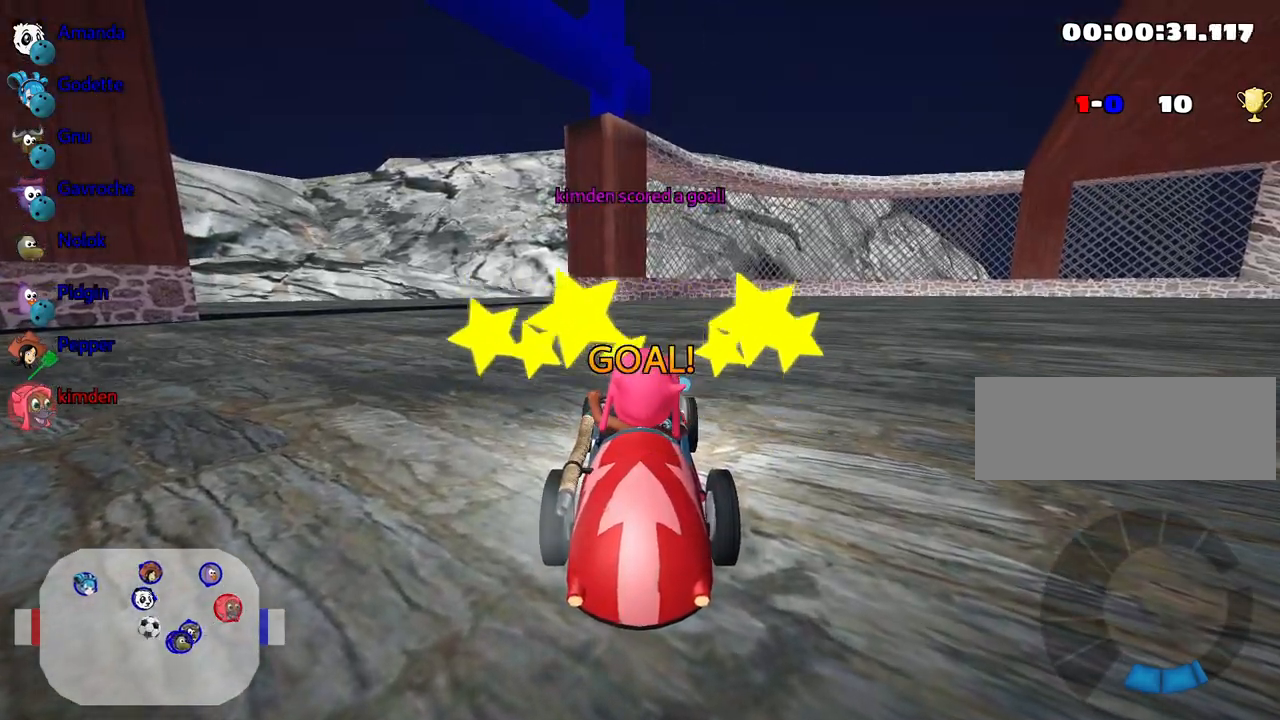
{"keys": ["up"], "events": []}
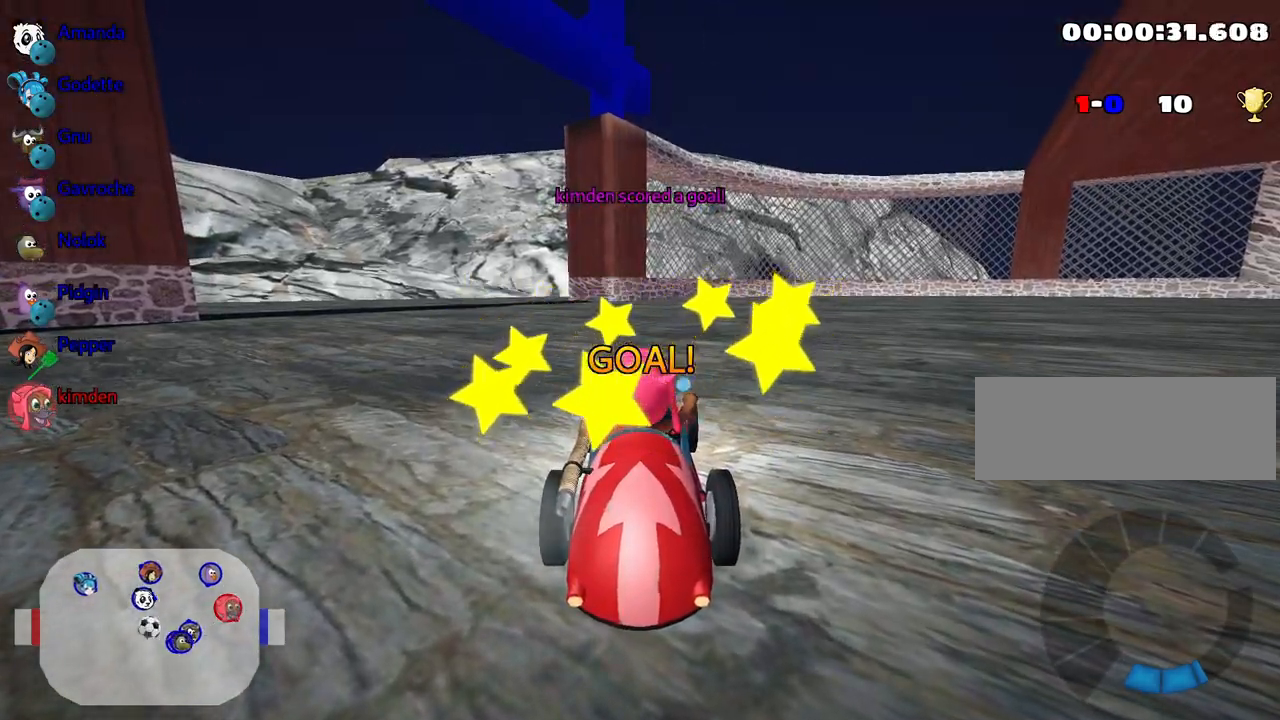
{"keys": ["up"], "events": []}
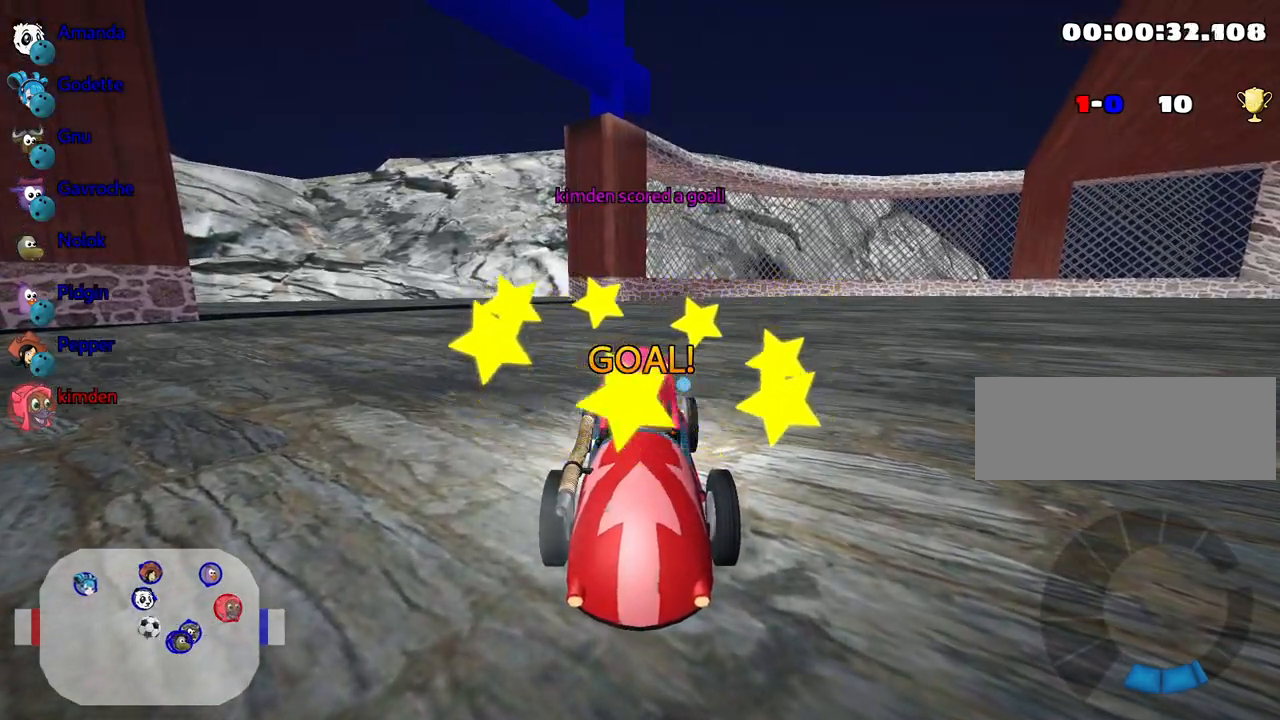
{"keys": ["nitro", "up"], "events": [[500, "nitro", "down"]]}
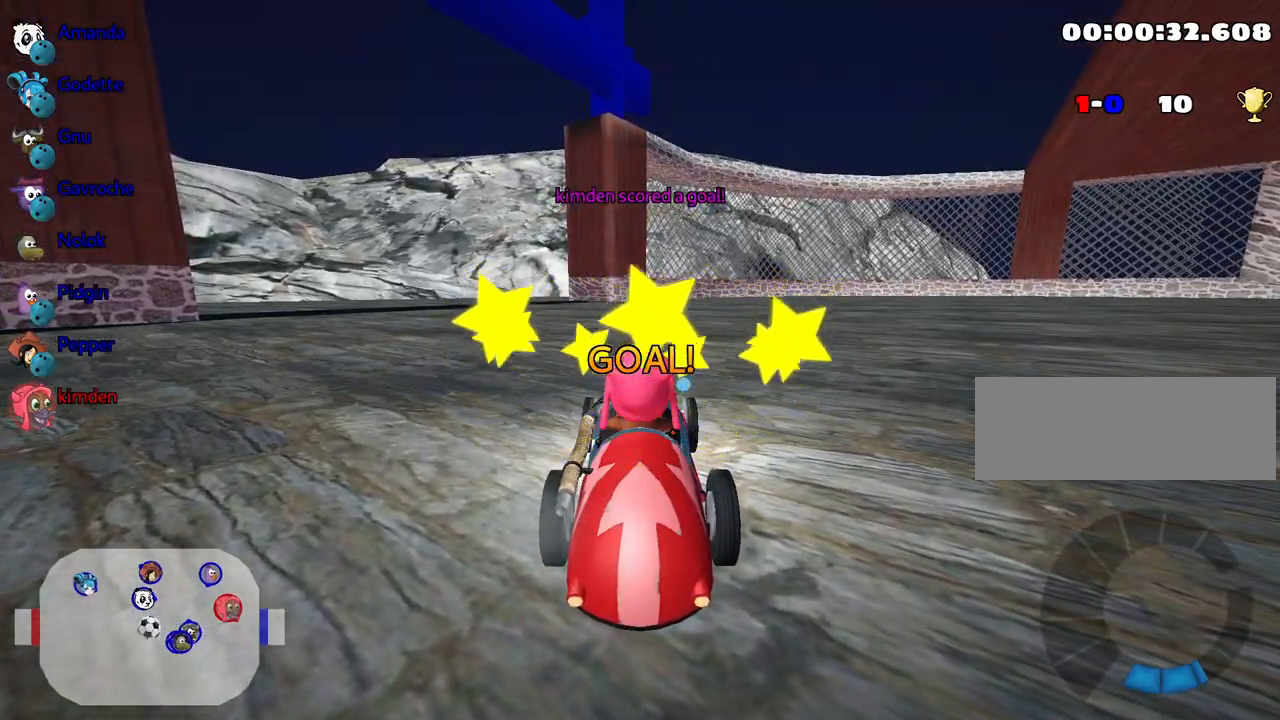
{"keys": ["nitro", "up"], "events": []}
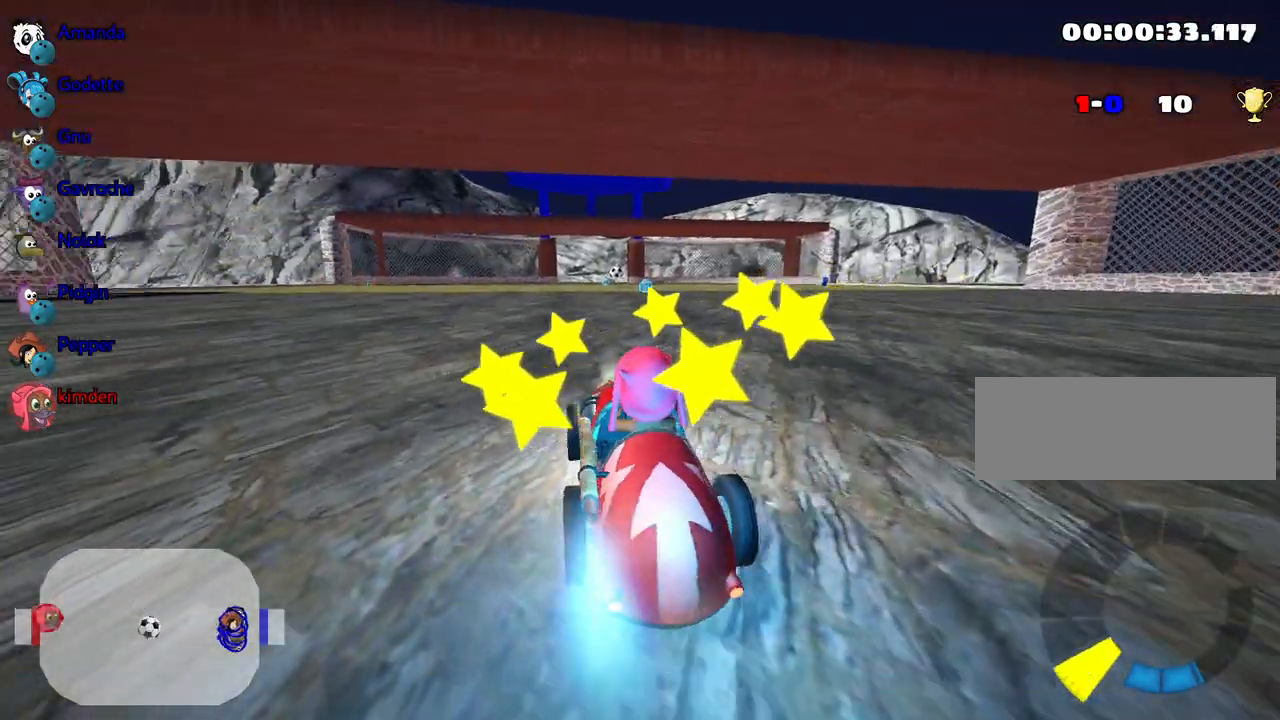
{"keys": ["nitro", "right", "up"], "events": [[483, "right", "down"]]}